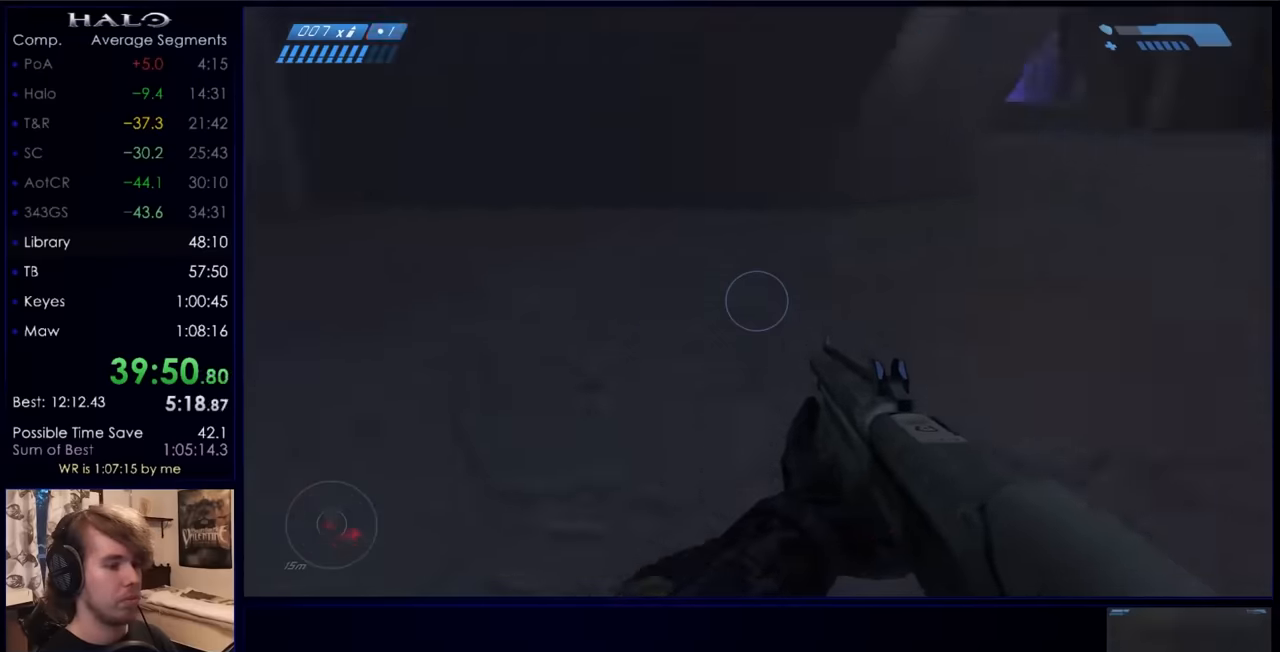
Gameplay with keyboard and mouse; each line is a JSON object with the keys and mouse buttons held at the frame after it. "events" lists presses ("down") and releases ("up") of "a", "c", "ctrl", "d", "down", "e", "f", "q", "r", "return", "s", "space", "up", "w", "x", "z", "mouse_left", "mouse_wheel", "mouse_right", "mouse_mb4" and "mouse_mb5" between this image and that frame as [ms after this image, input, new state], when the widget could be followed in between. "mouse_left", "mouse_wheel", "mouse_right", "mouse_mb4", "mouse_mb5" = the "left", "wheel", "right", "mb4", "mb5" buttons of the "mouse" list. No other keys are recorded. "wheel" means that the mouse wheel is clicked or scrolled. Not read: mouse_move.
{"keys": ["a"], "mouse": [], "events": [[233, "ctrl", "up"]]}
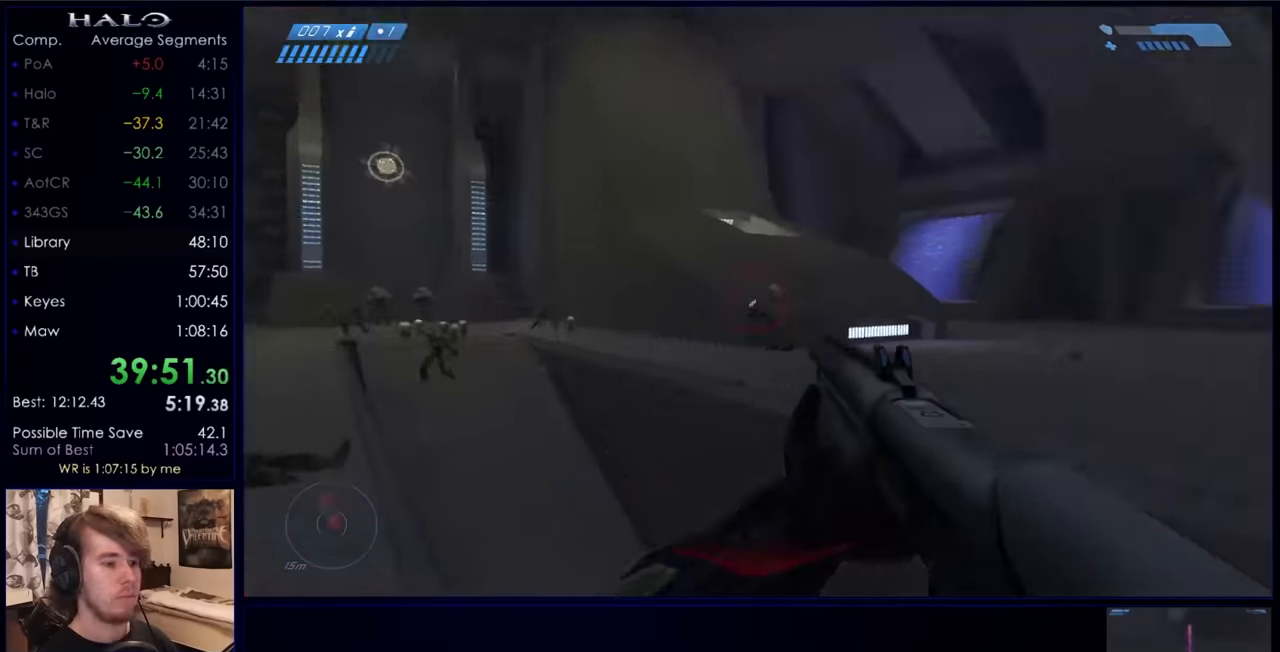
{"keys": ["a", "w"], "mouse": ["left"], "events": [[33, "mouse_left", "down"], [233, "mouse_left", "up"], [300, "mouse_left", "down"], [300, "w", "down"], [467, "mouse_left", "up"], [500, "mouse_left", "down"]]}
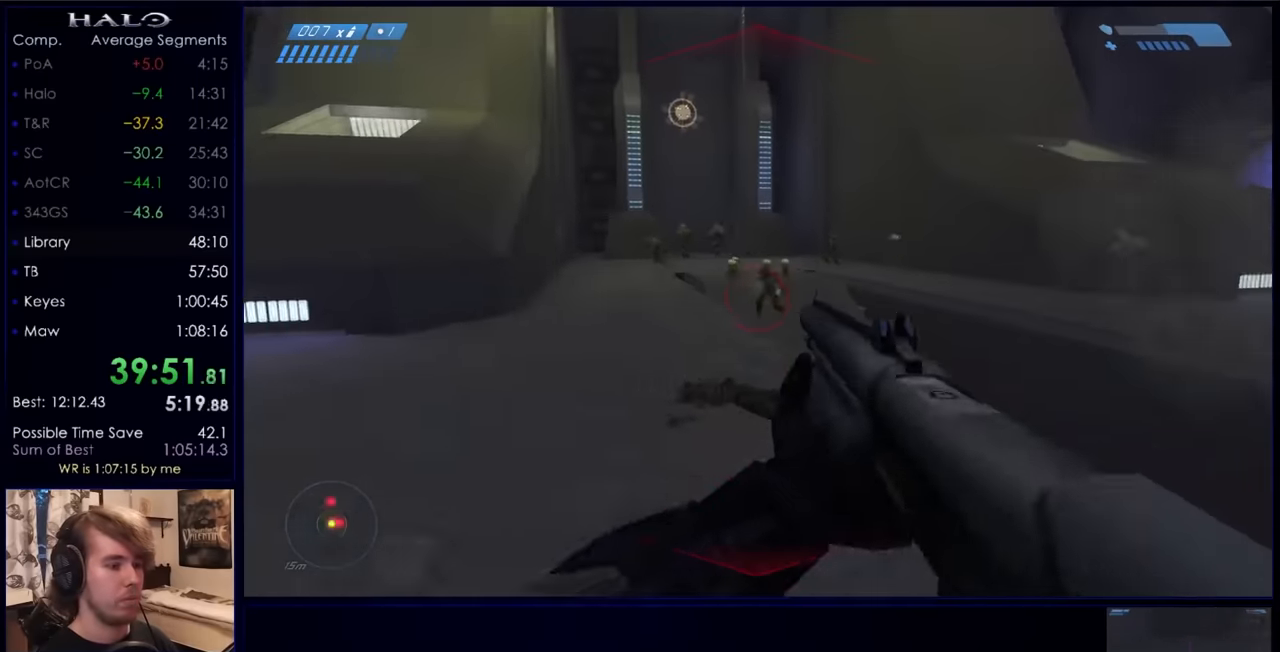
{"keys": ["a"], "mouse": ["left"], "events": [[133, "mouse_left", "up"], [133, "w", "up"], [200, "mouse_left", "down"], [333, "mouse_left", "up"], [500, "mouse_left", "down"]]}
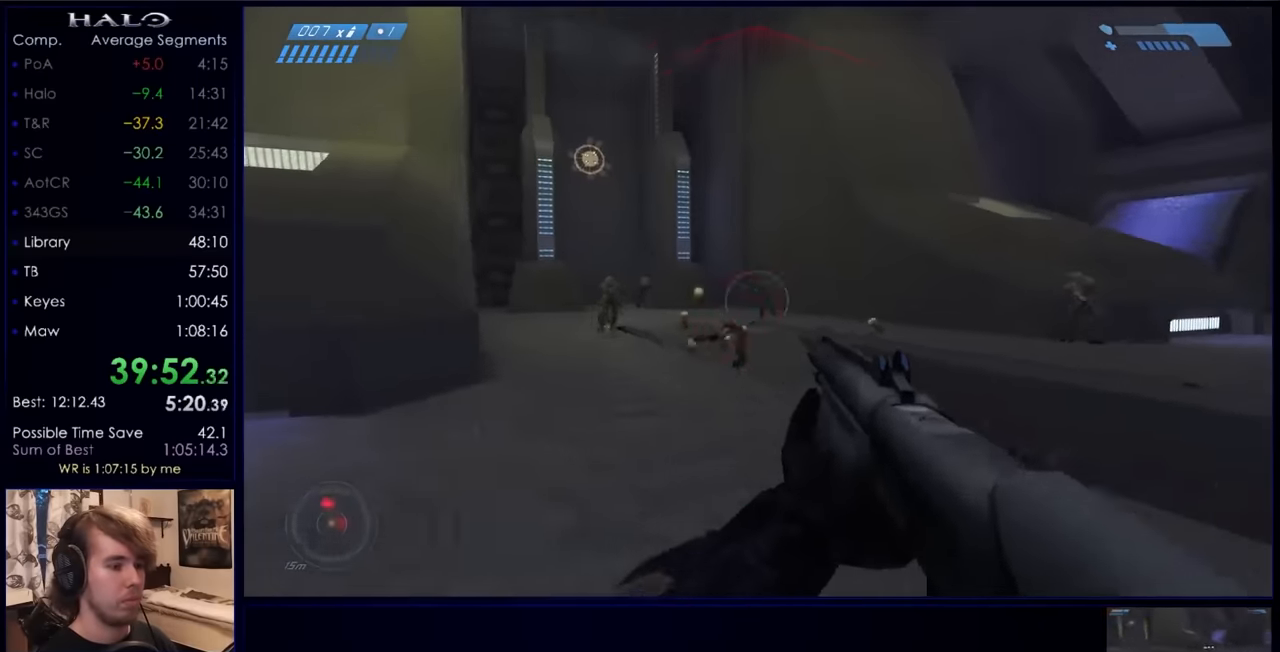
{"keys": ["w"], "mouse": [], "events": [[200, "mouse_left", "up"], [233, "mouse_left", "down"], [233, "w", "down"], [333, "a", "up"], [400, "mouse_left", "up"]]}
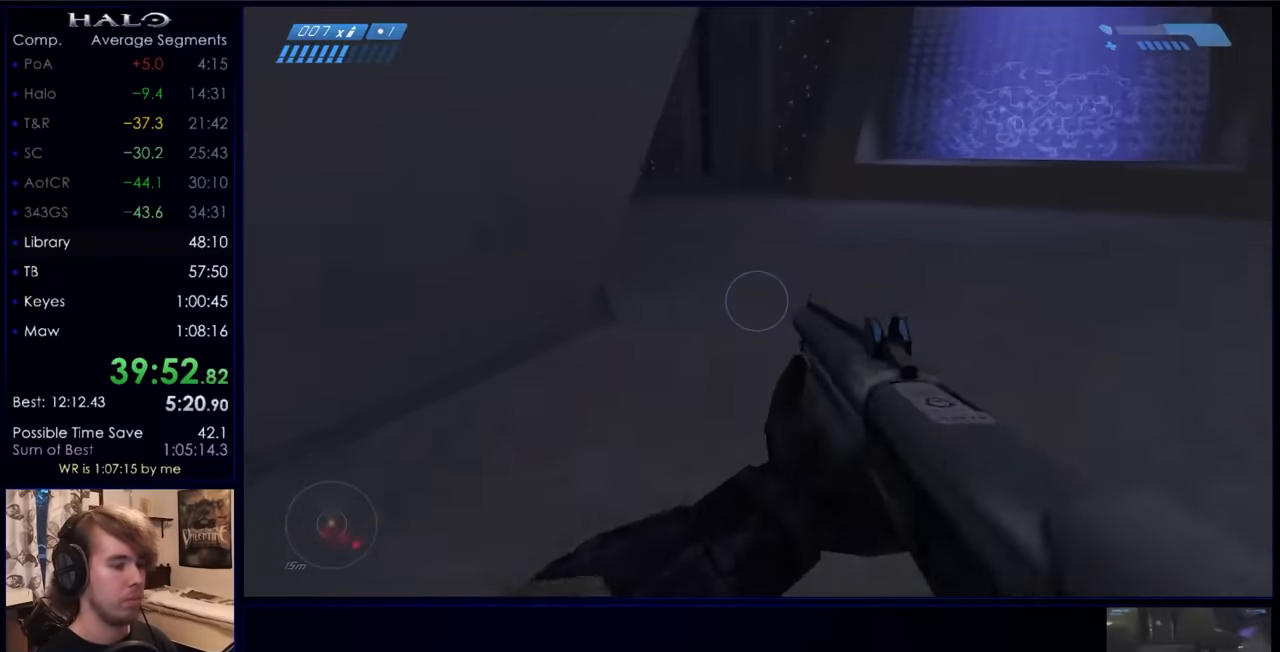
{"keys": ["w"], "mouse": [], "events": [[267, "r", "down"], [367, "r", "up"]]}
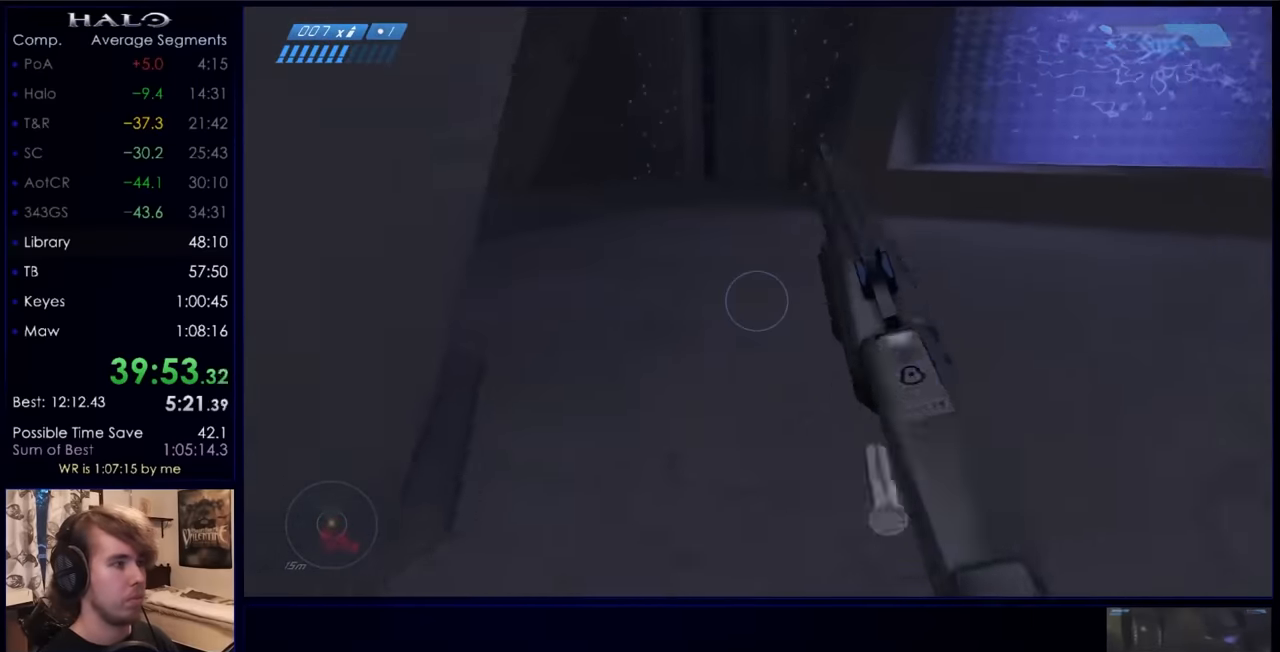
{"keys": ["w"], "mouse": [], "events": []}
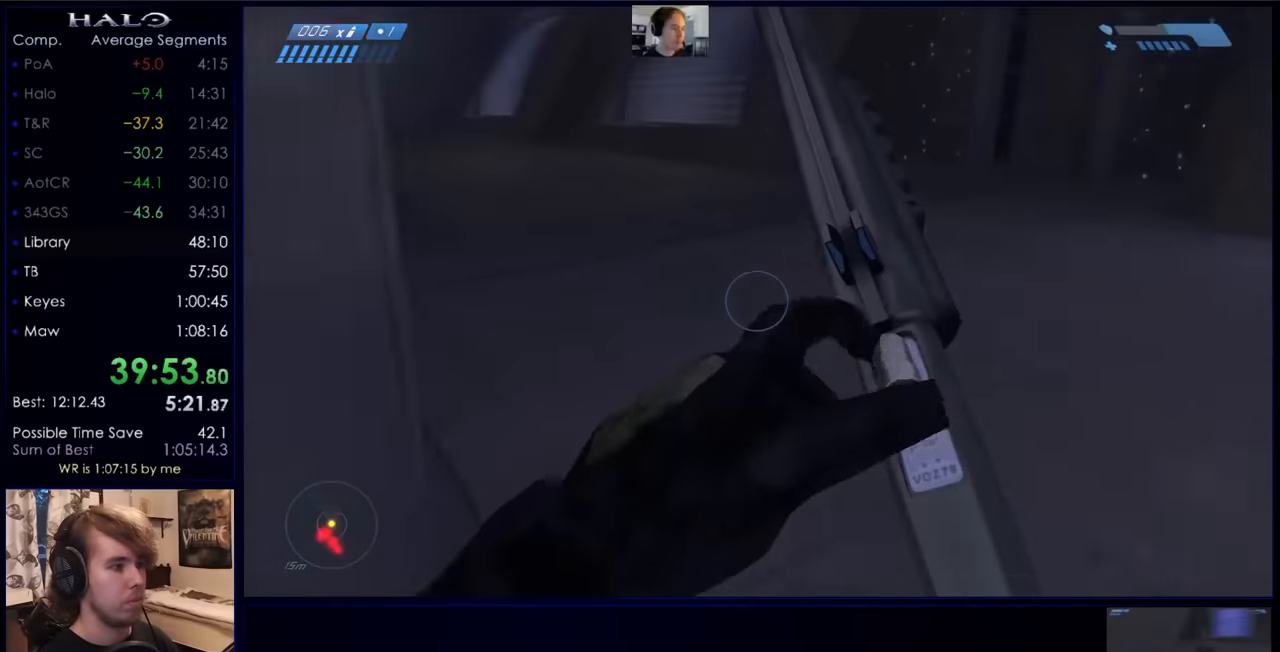
{"keys": ["w"], "mouse": [], "events": []}
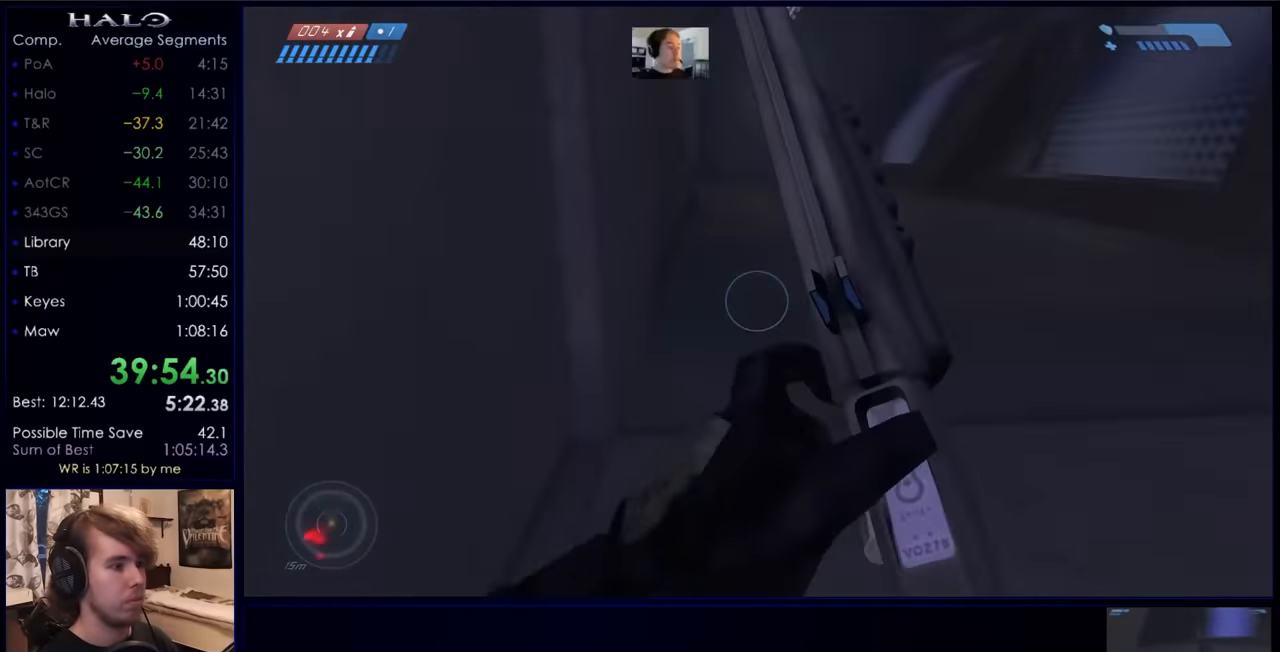
{"keys": ["w"], "mouse": [], "events": []}
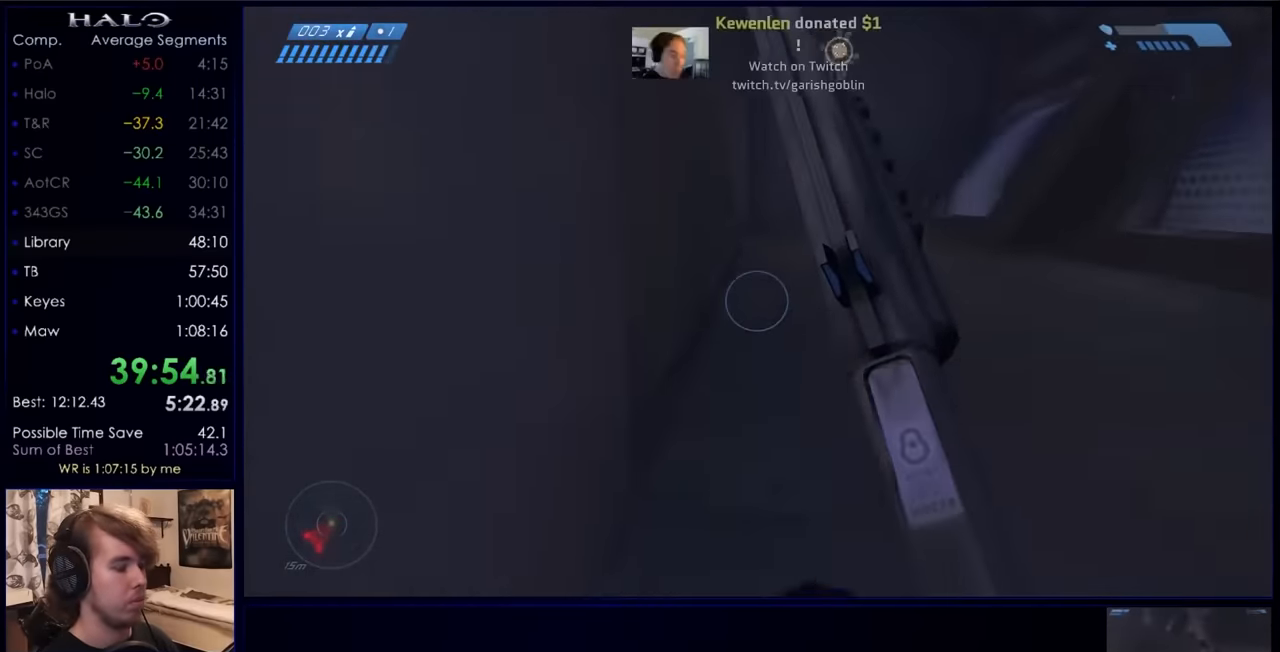
{"keys": ["w"], "mouse": [], "events": [[33, "q", "down"], [100, "q", "up"], [200, "q", "down"], [267, "q", "up"]]}
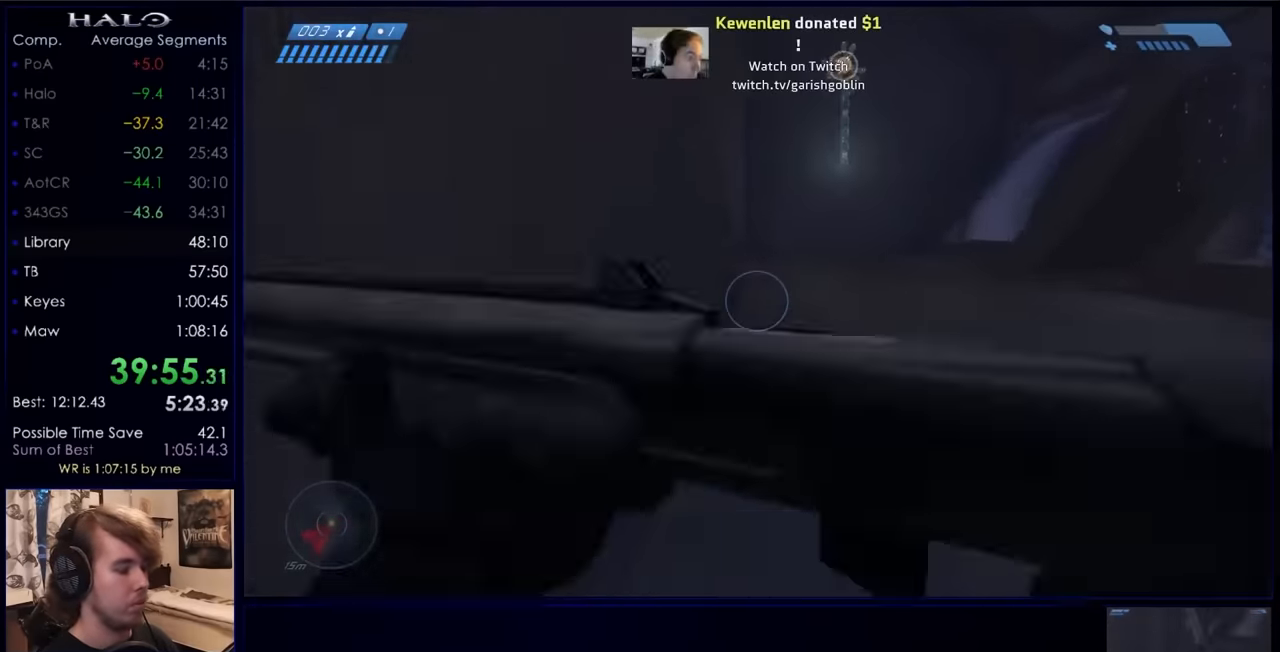
{"keys": ["a", "space"], "mouse": [], "events": [[200, "space", "down"], [300, "a", "down"], [300, "space", "up"], [400, "space", "down"], [466, "w", "up"]]}
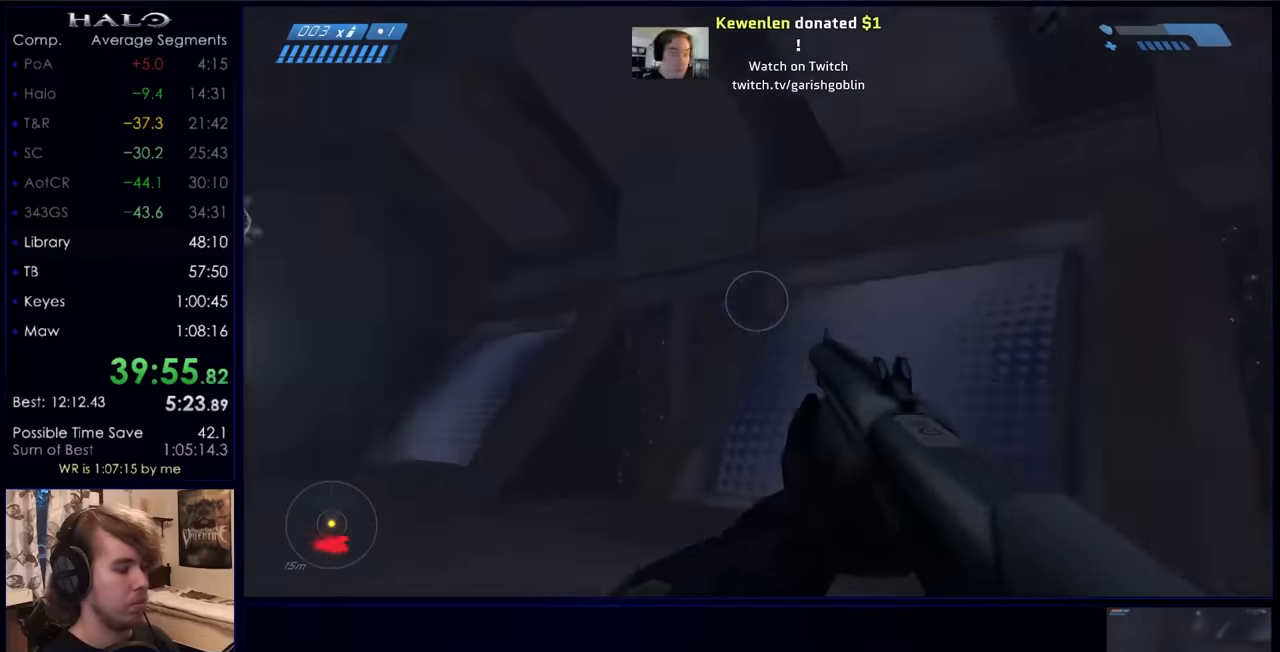
{"keys": ["a"], "mouse": [], "events": [[33, "space", "up"]]}
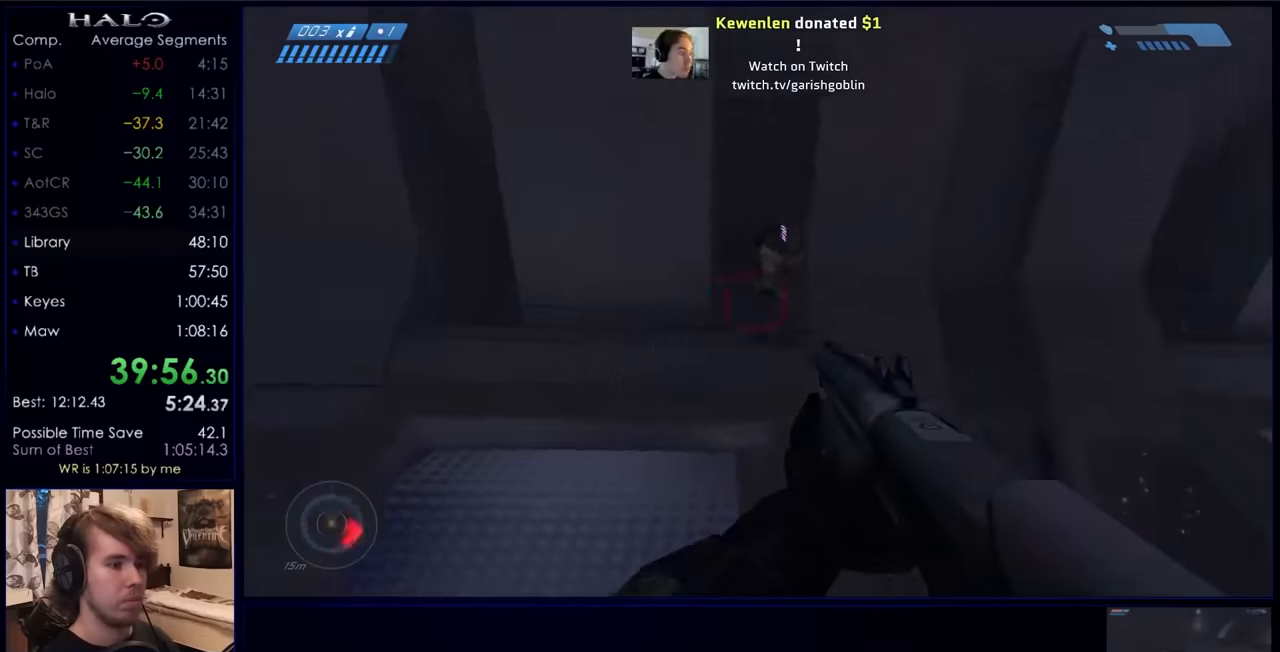
{"keys": ["a", "w"], "mouse": ["left"], "events": [[33, "mouse_left", "down"], [233, "mouse_left", "up"], [333, "mouse_left", "down"], [366, "w", "down"], [466, "mouse_left", "up"], [500, "mouse_left", "down"]]}
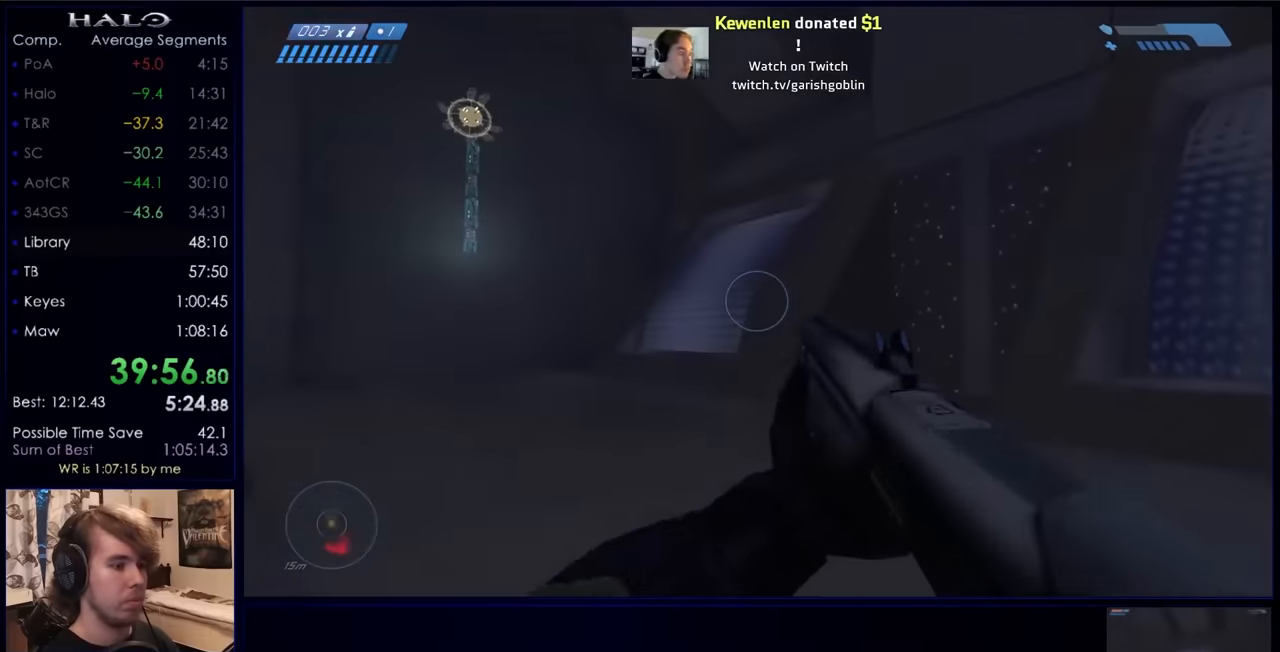
{"keys": ["a", "w"], "mouse": [], "events": [[166, "mouse_left", "up"], [300, "w", "up"], [433, "w", "down"]]}
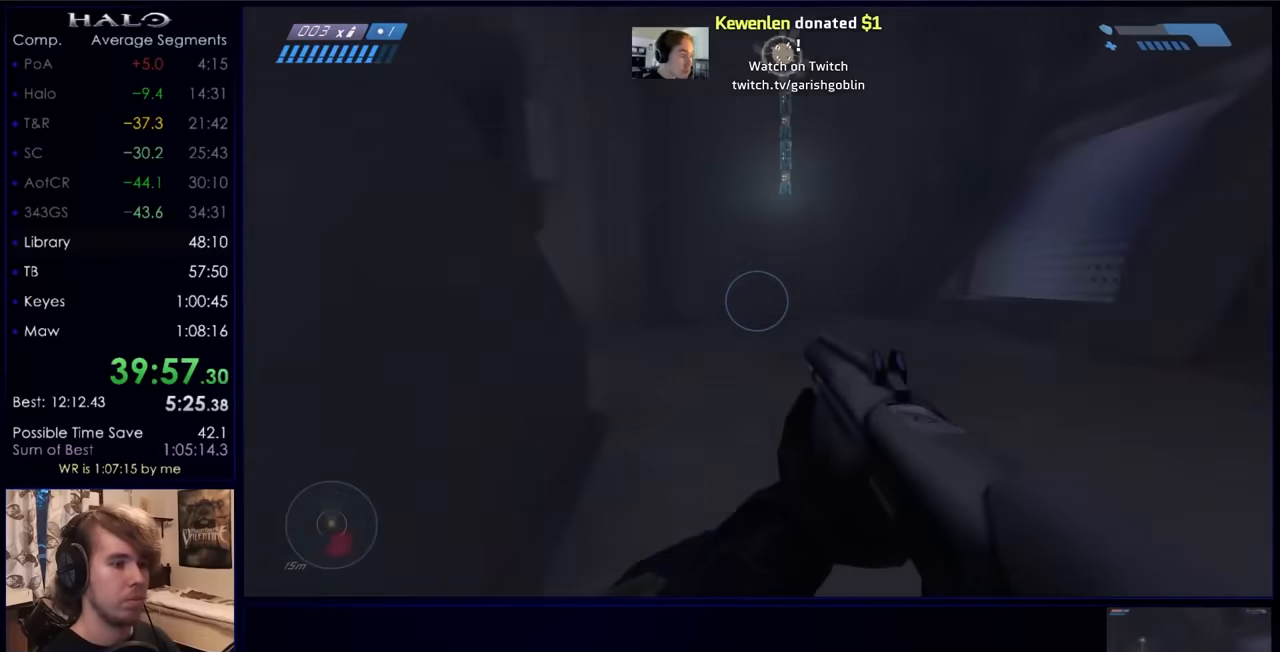
{"keys": ["w"], "mouse": [], "events": [[33, "a", "up"]]}
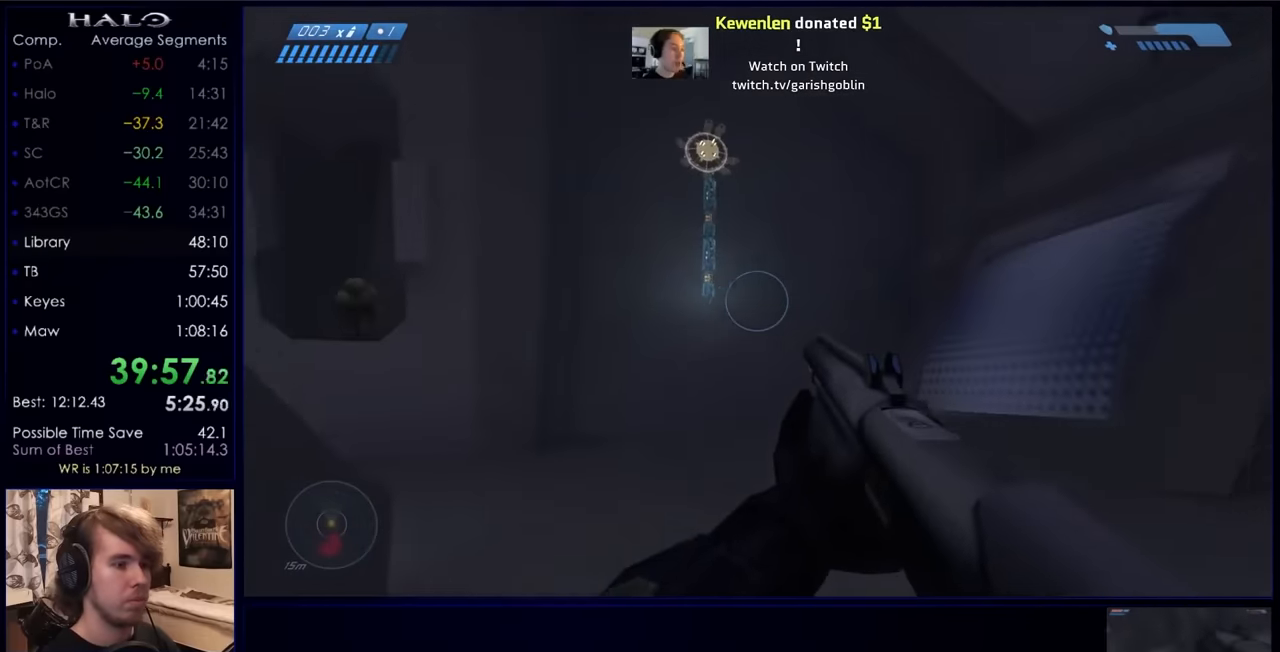
{"keys": ["a"], "mouse": [], "events": [[100, "a", "down"], [433, "w", "up"]]}
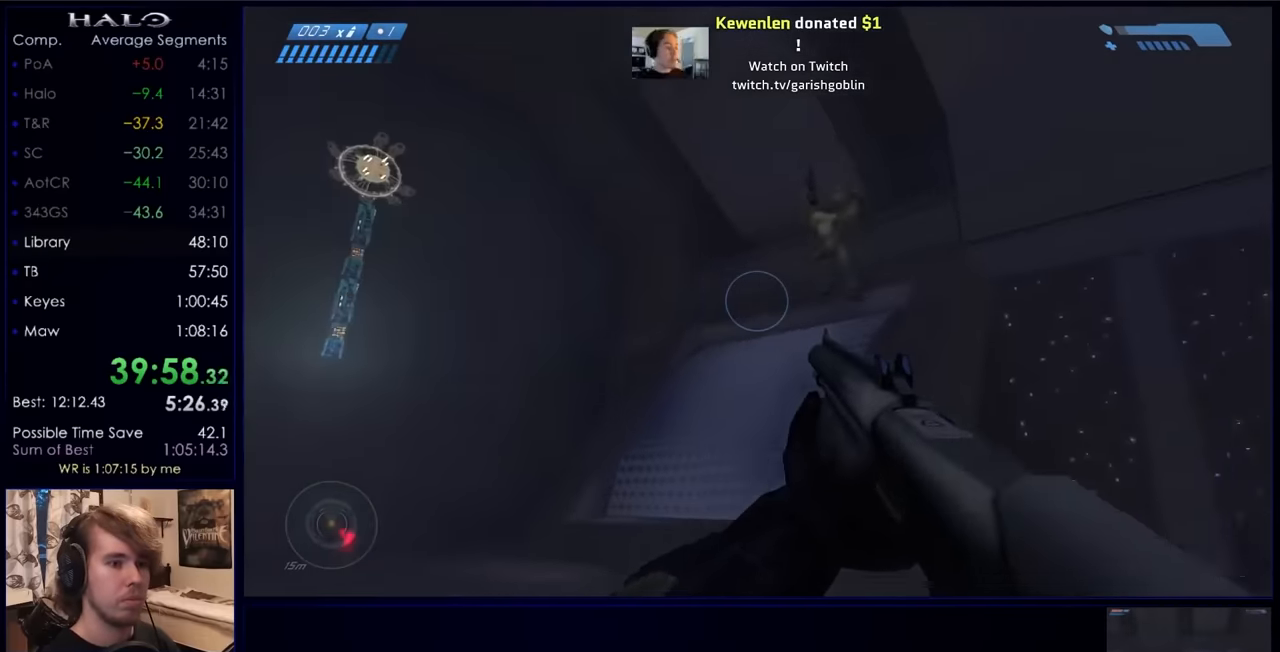
{"keys": ["w"], "mouse": [], "events": [[100, "mouse_left", "down"], [300, "mouse_left", "up"], [300, "w", "down"], [333, "mouse_left", "down"], [400, "a", "up"], [500, "mouse_left", "up"]]}
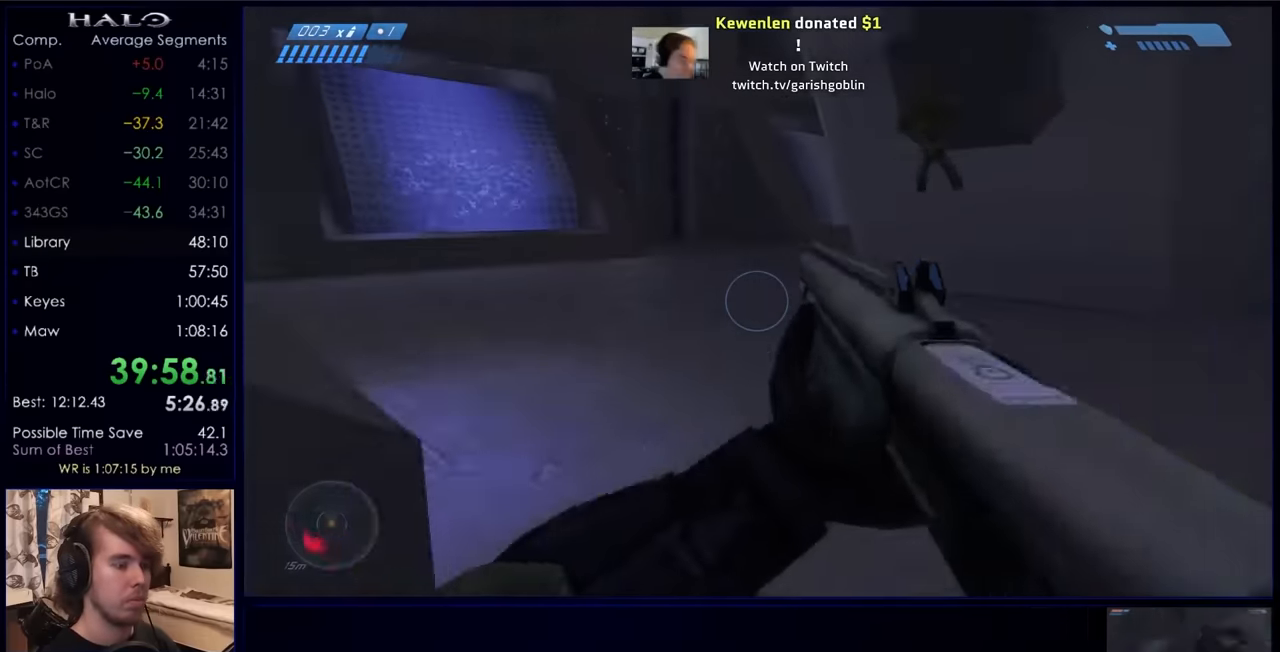
{"keys": ["w"], "mouse": [], "events": [[466, "r", "down"], [500, "r", "up"]]}
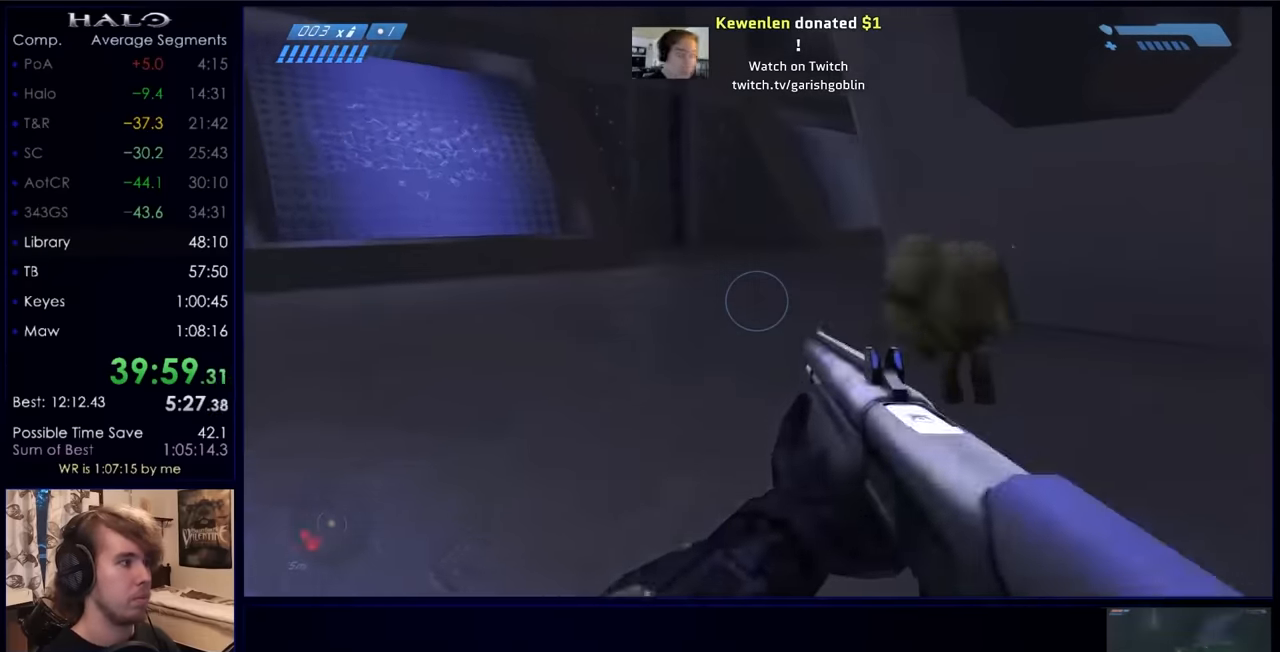
{"keys": ["space", "w"], "mouse": [], "events": [[100, "r", "down"], [133, "q", "down"], [200, "r", "up"], [233, "q", "up"], [466, "space", "down"]]}
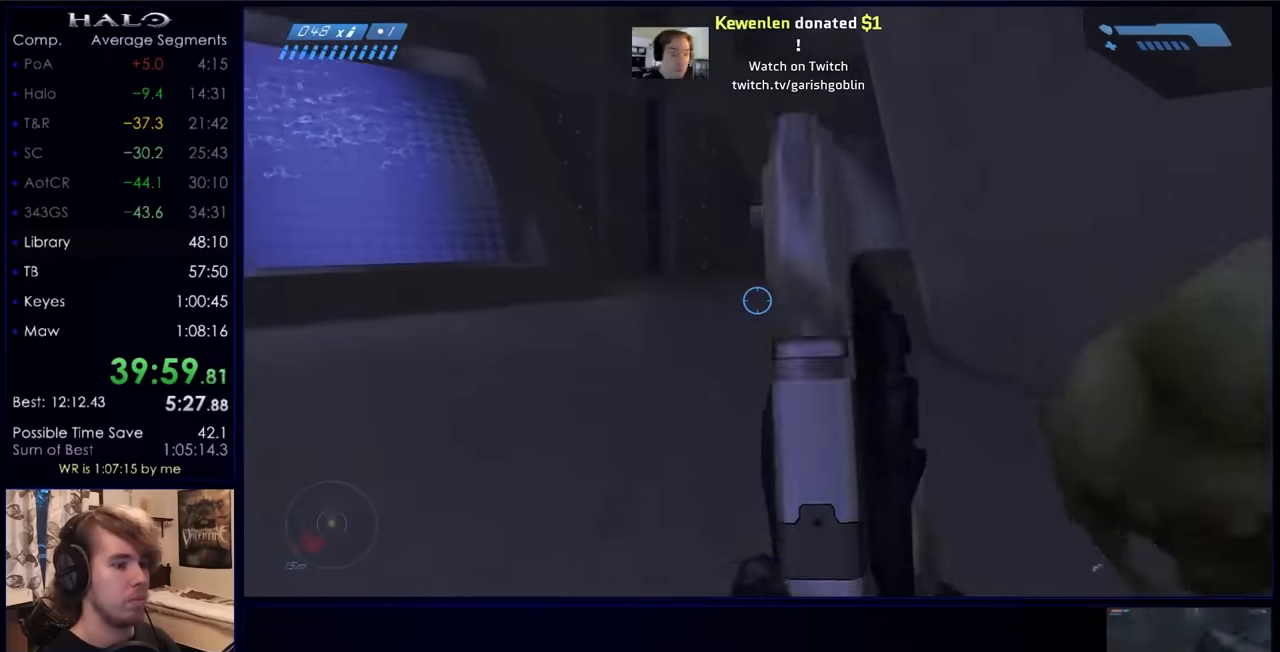
{"keys": ["a", "w", "z"], "mouse": [], "events": [[66, "space", "up"], [233, "a", "down"], [400, "z", "down"]]}
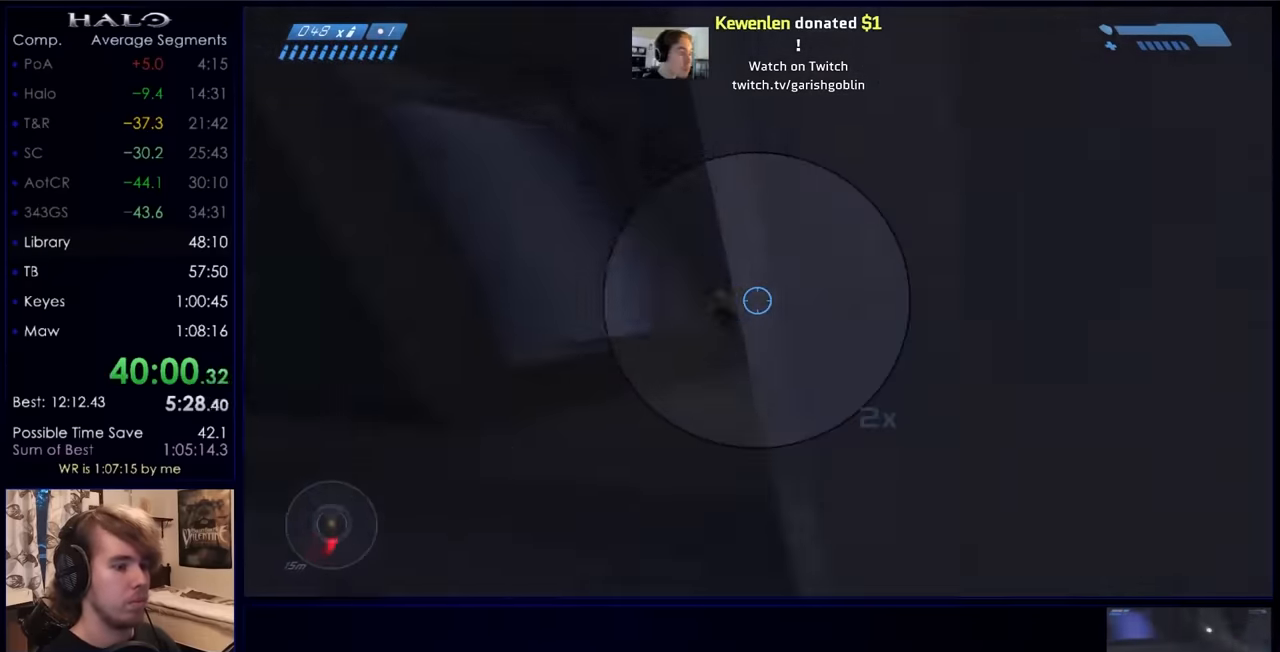
{"keys": ["a", "w"], "mouse": [], "events": [[33, "z", "up"]]}
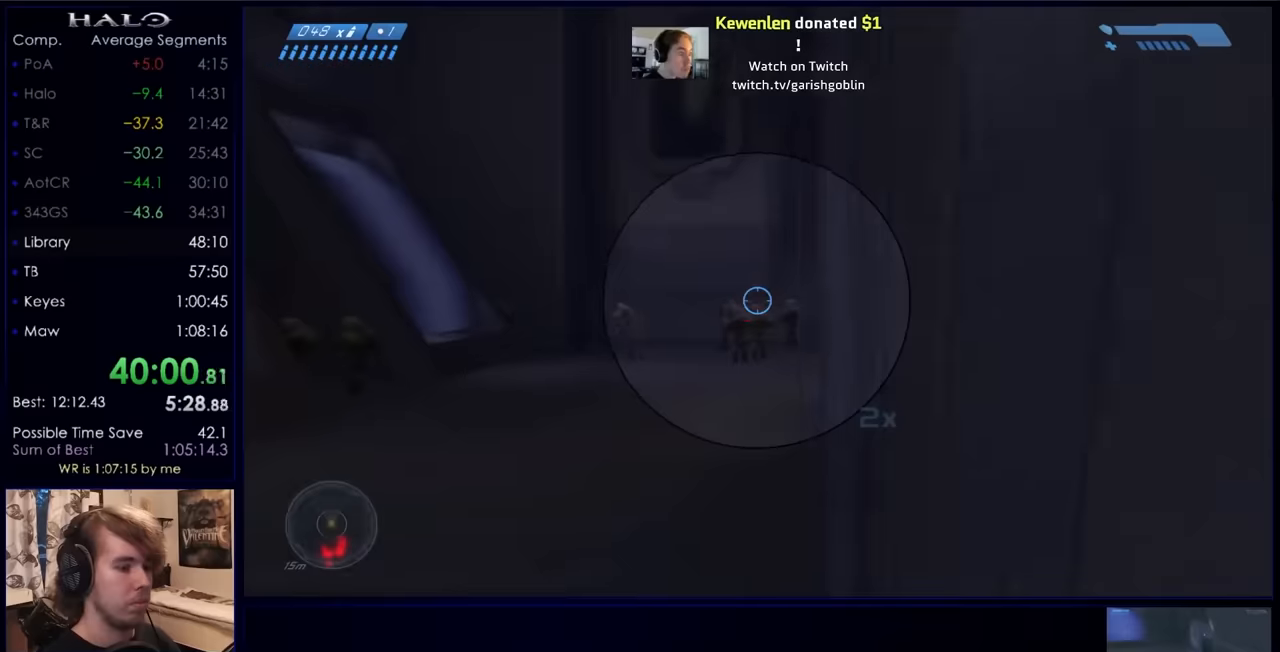
{"keys": ["w"], "mouse": ["left"], "events": [[100, "mouse_left", "down"], [267, "mouse_left", "up"], [334, "mouse_left", "down"], [500, "a", "up"]]}
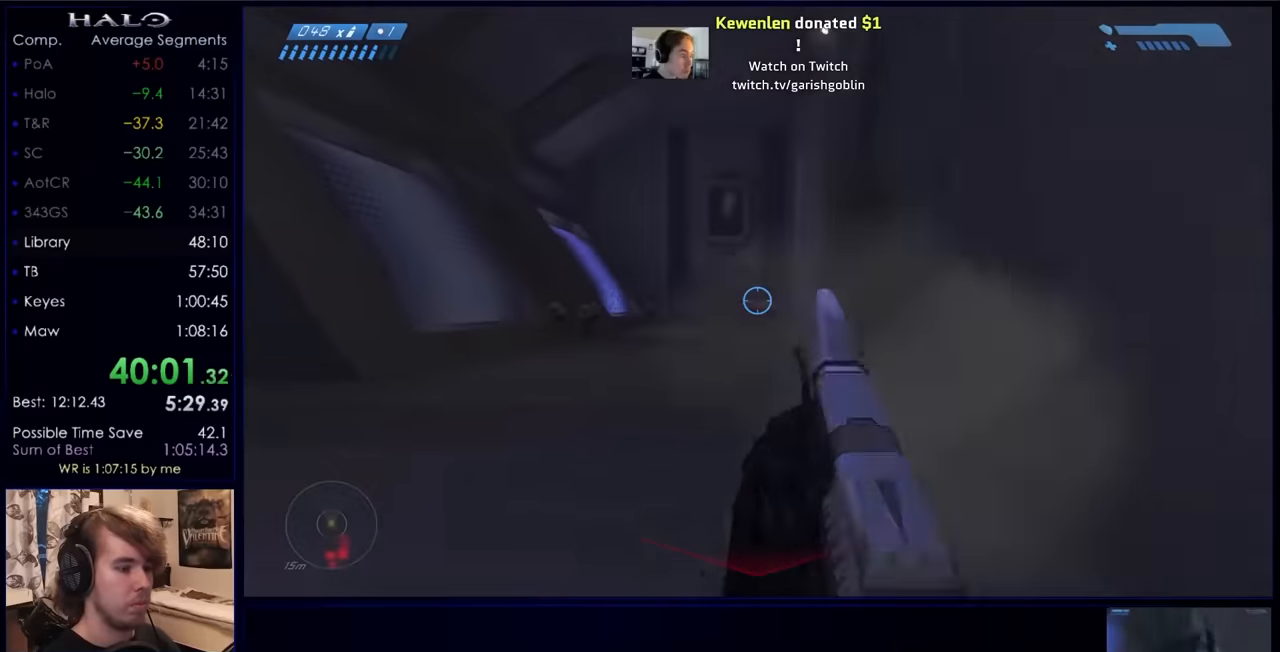
{"keys": ["w"], "mouse": ["left"], "events": [[67, "mouse_left", "up"], [167, "mouse_left", "down"], [234, "d", "down"], [334, "mouse_left", "up"], [400, "mouse_left", "down"], [434, "d", "up"]]}
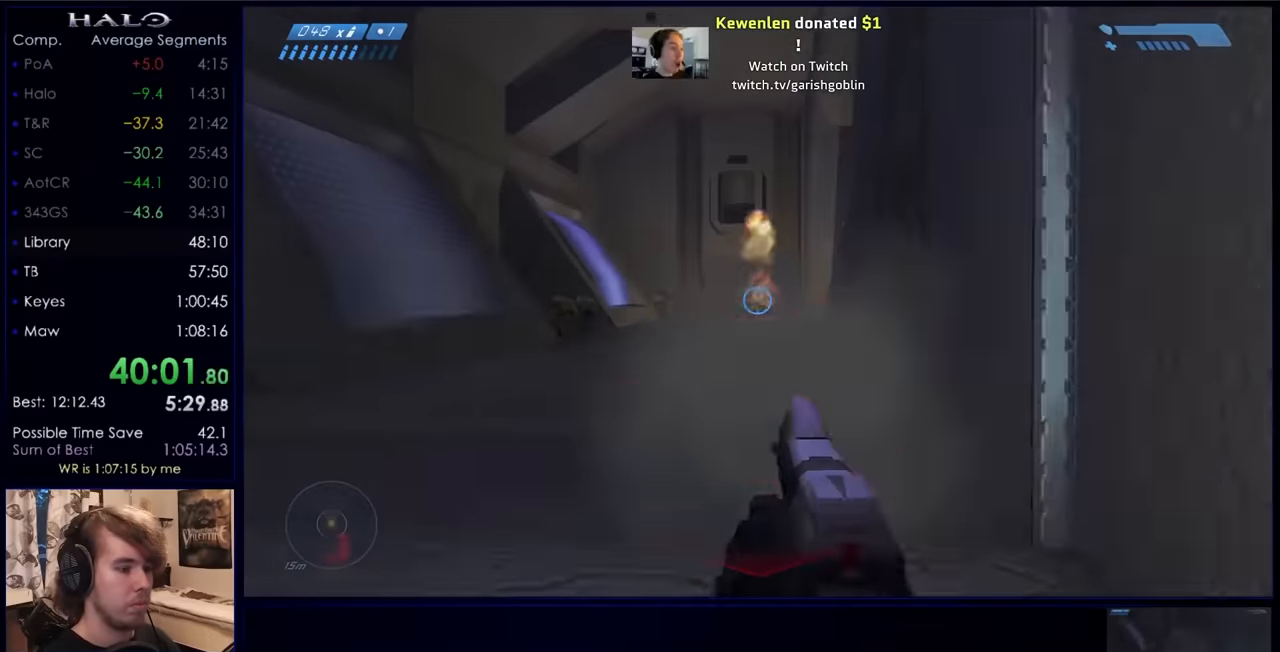
{"keys": ["w"], "mouse": [], "events": [[34, "d", "down"], [134, "d", "up"], [134, "mouse_left", "up"], [267, "mouse_left", "down"], [300, "a", "down"], [367, "z", "down"], [467, "mouse_left", "up"], [467, "z", "up"], [500, "a", "up"]]}
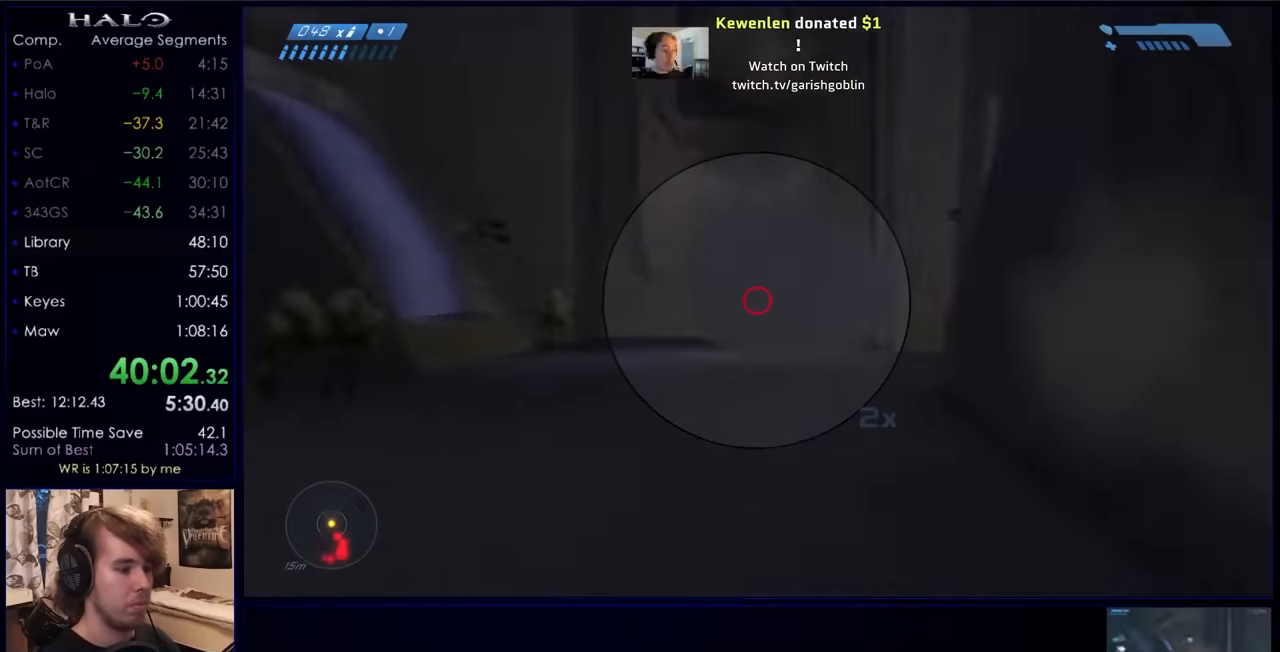
{"keys": ["w"], "mouse": ["left"], "events": [[34, "mouse_left", "down"], [200, "space", "down"], [234, "mouse_left", "up"], [367, "mouse_left", "down"], [367, "space", "up"]]}
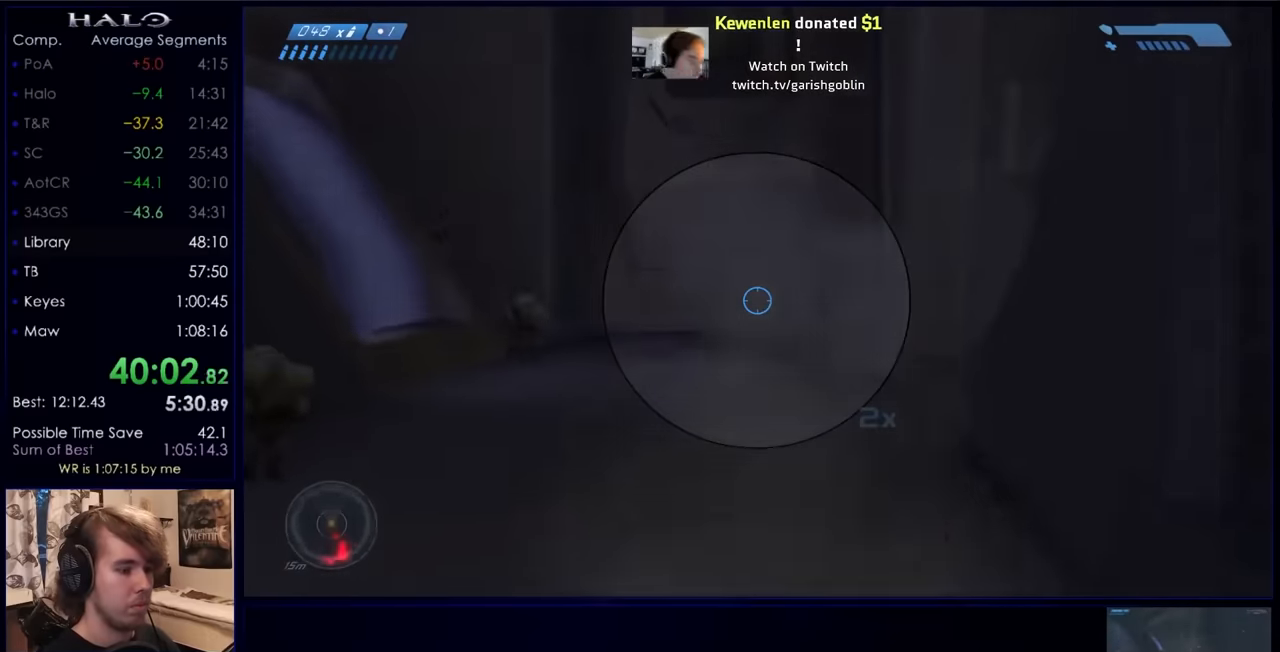
{"keys": ["w"], "mouse": [], "events": [[67, "d", "down"], [100, "mouse_left", "up"], [167, "d", "up"], [300, "mouse_left", "down"], [434, "mouse_left", "up"]]}
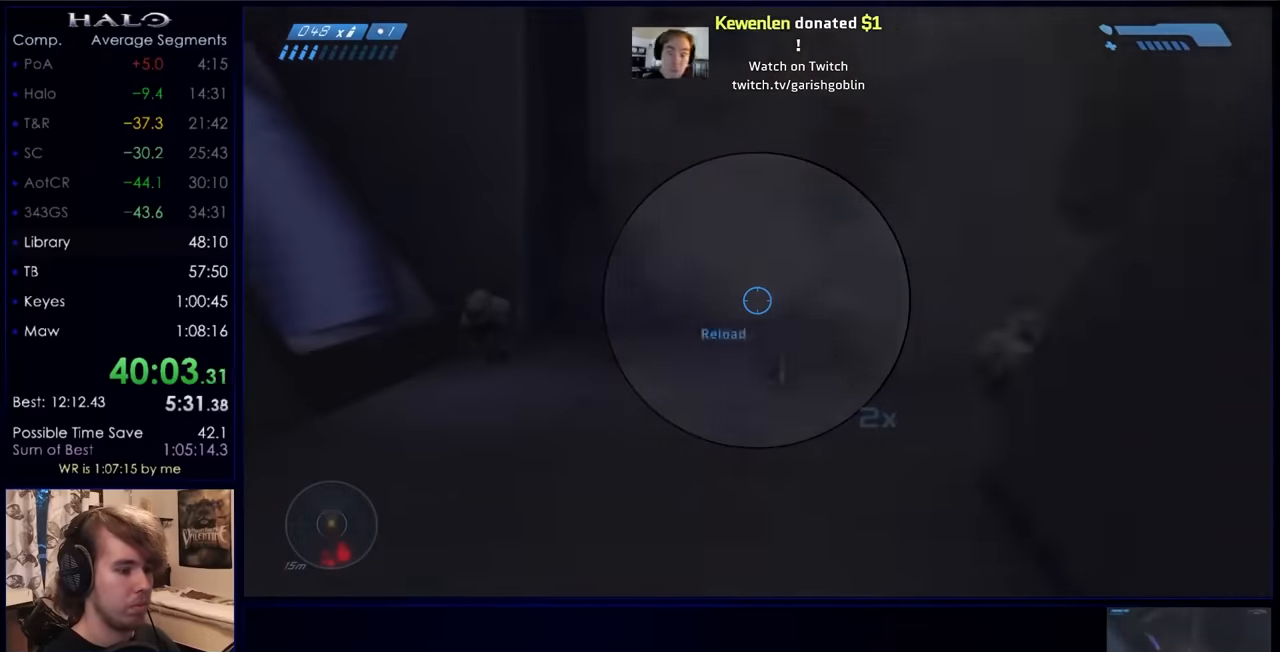
{"keys": ["a", "w"], "mouse": [], "events": [[234, "mouse_left", "down"], [334, "a", "down"], [400, "mouse_left", "up"]]}
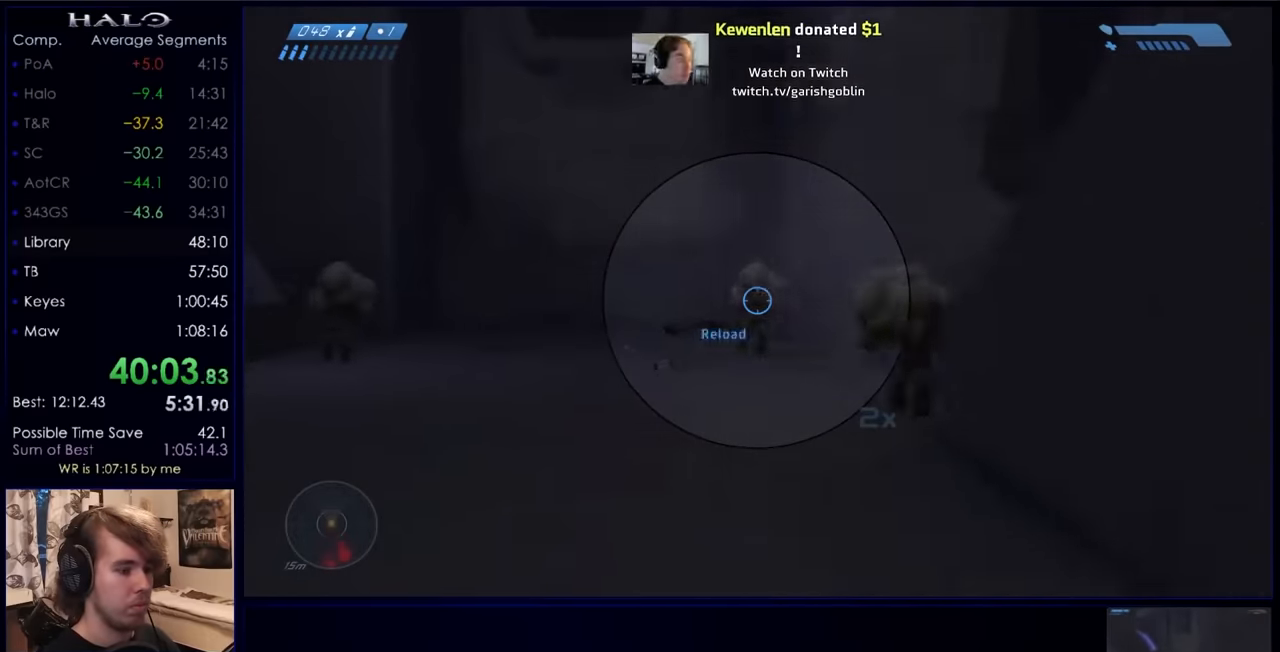
{"keys": ["w"], "mouse": [], "events": [[67, "mouse_left", "down"], [267, "a", "up"], [267, "mouse_left", "up"]]}
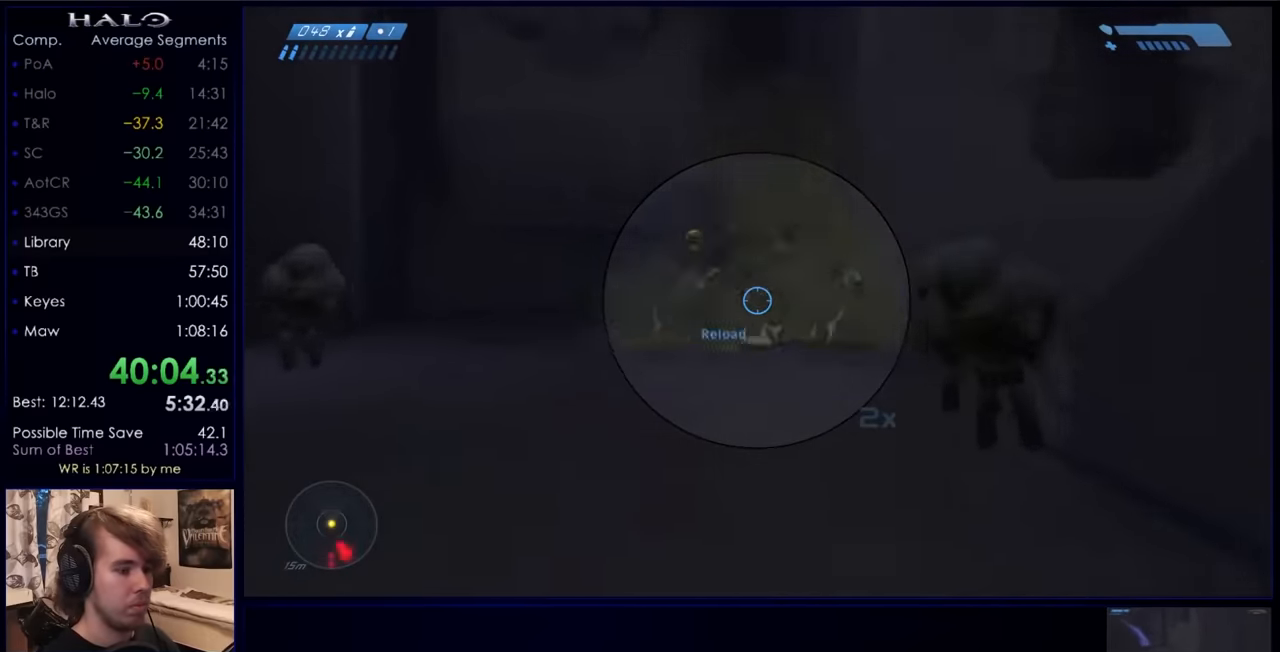
{"keys": ["w"], "mouse": [], "events": [[34, "r", "down"], [100, "r", "up"], [200, "r", "down"], [234, "q", "down"], [300, "q", "up"], [300, "r", "up"]]}
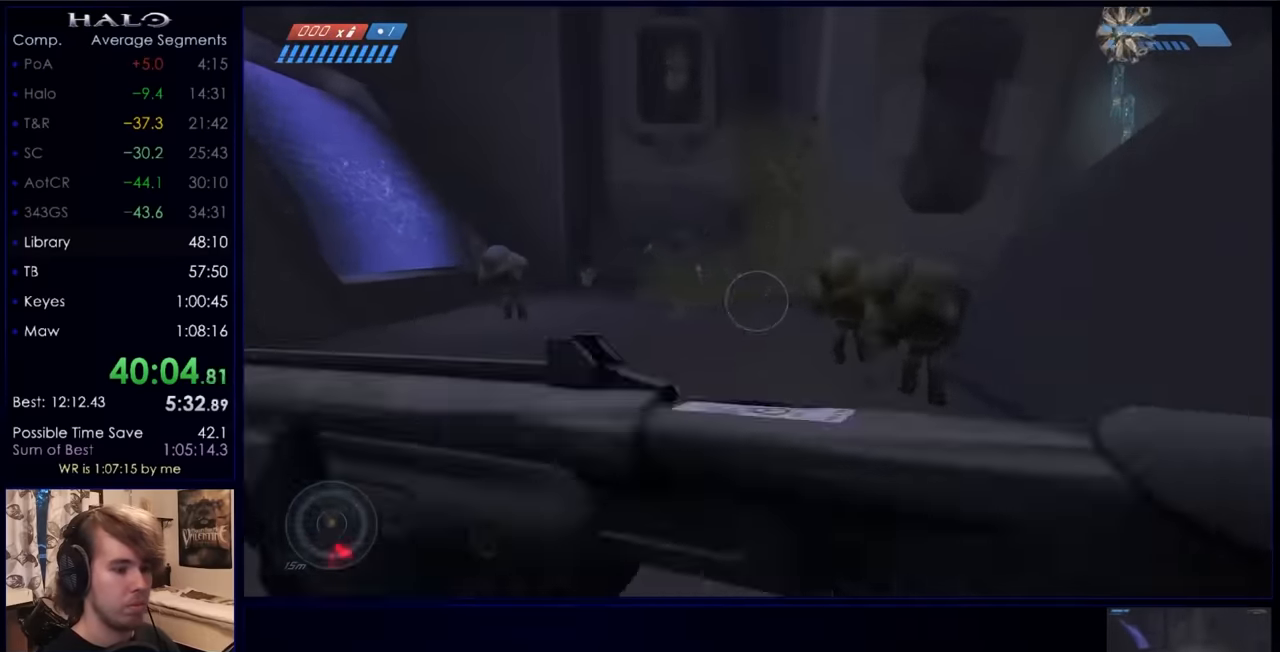
{"keys": ["space", "w"], "mouse": [], "events": [[367, "space", "down"]]}
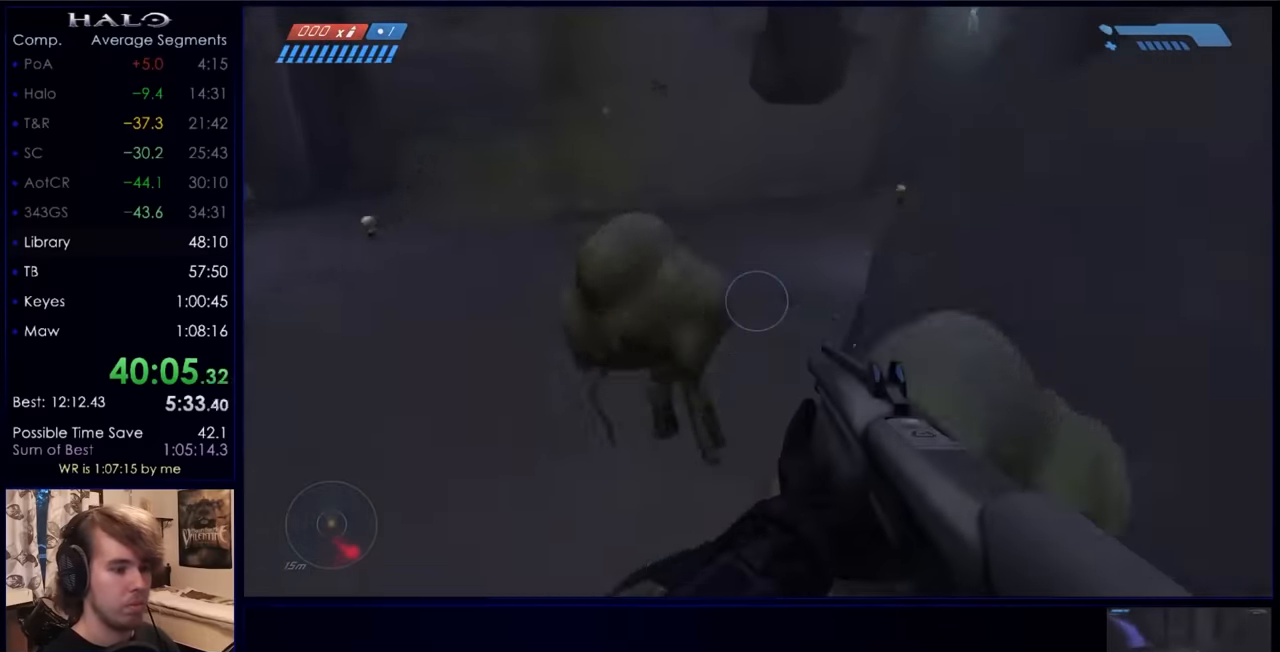
{"keys": ["w"], "mouse": [], "events": [[200, "space", "up"]]}